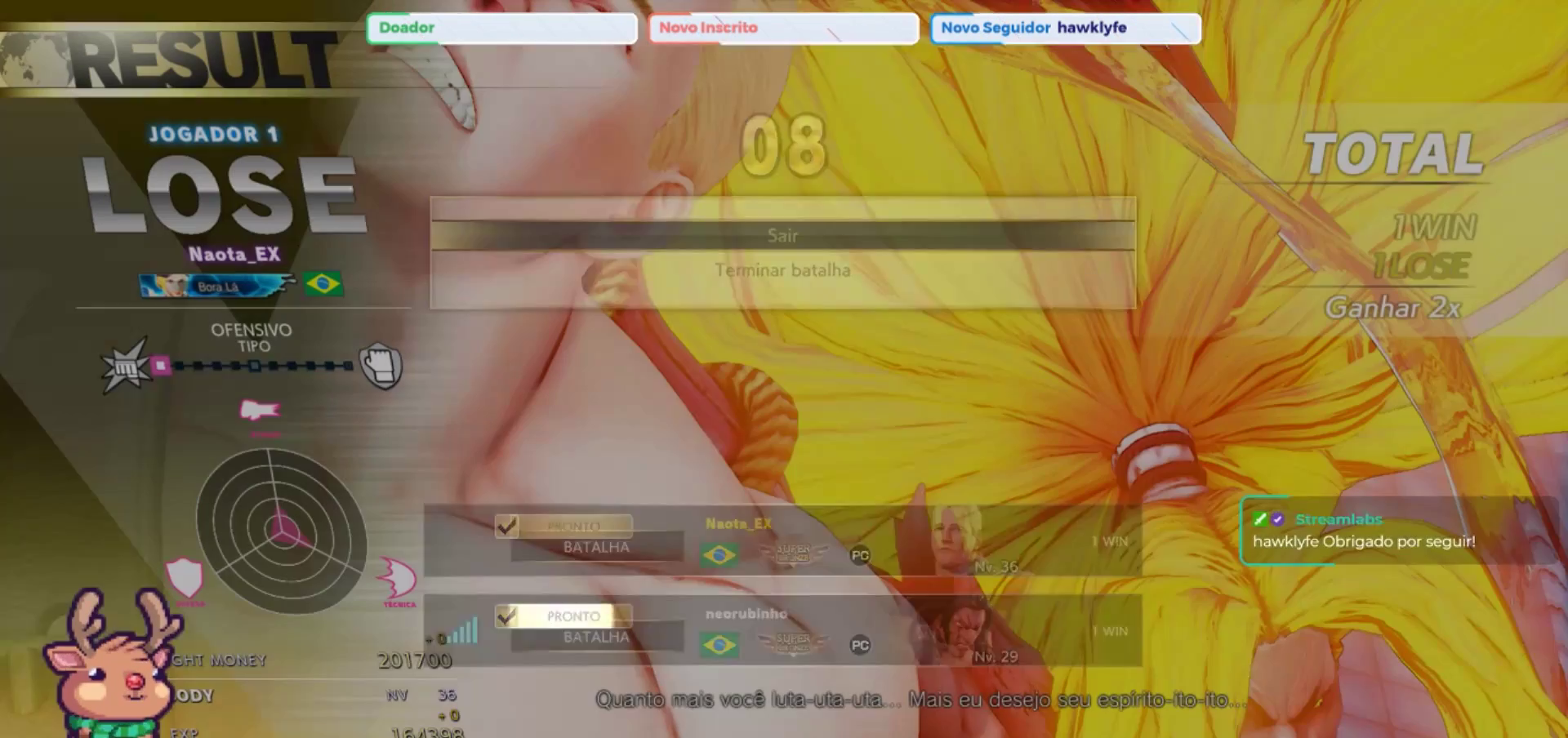
Gameplay with a controller (arcade stick); each line is a JSON object with the inputs held at the frame after it. "events" lists button and stick changes between this image and that frame as [ms after this image, input, new state], when the widget could be followed in between. Not read: L3 R3.
{"buttons": [], "left_stick": "center", "events": []}
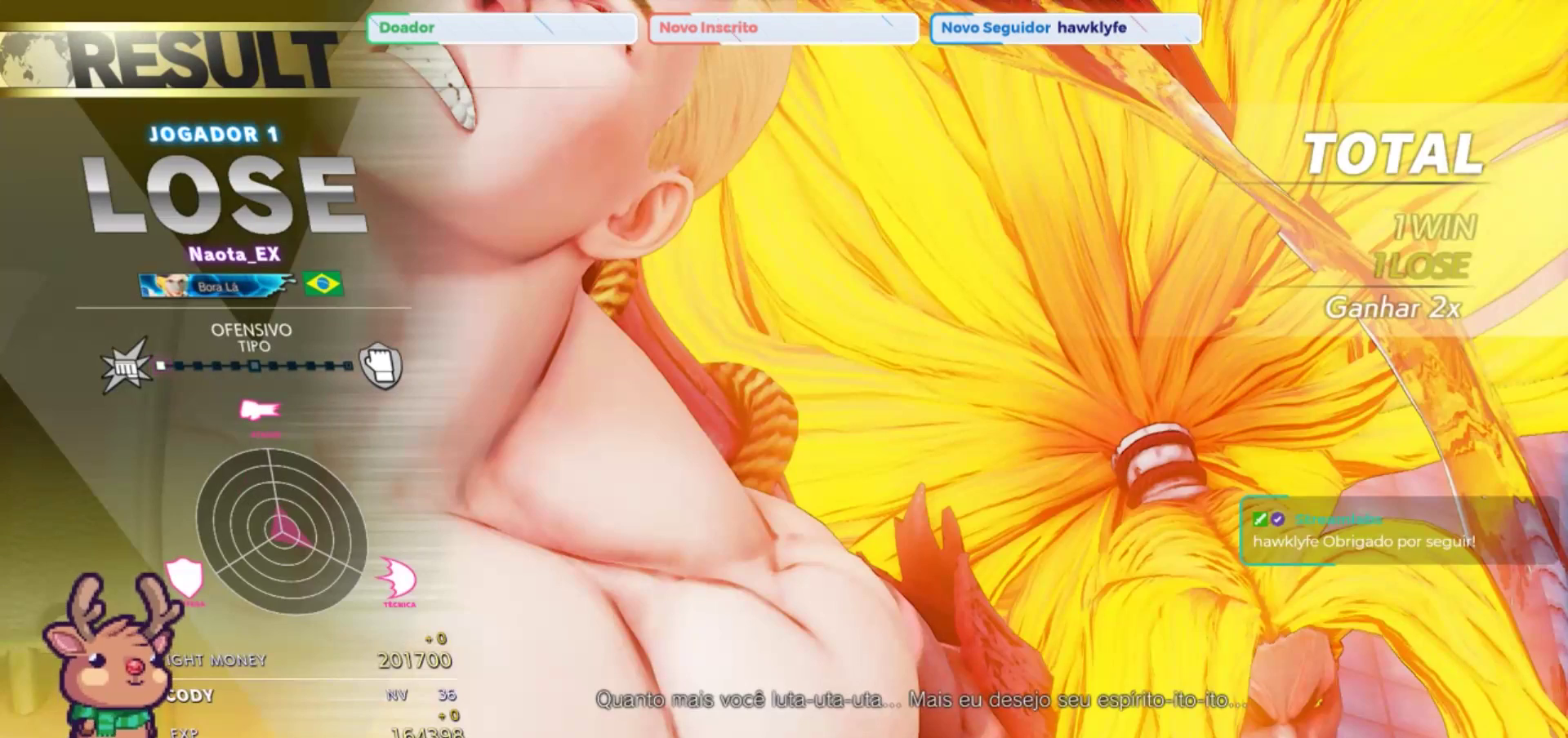
{"buttons": [], "left_stick": "center", "events": []}
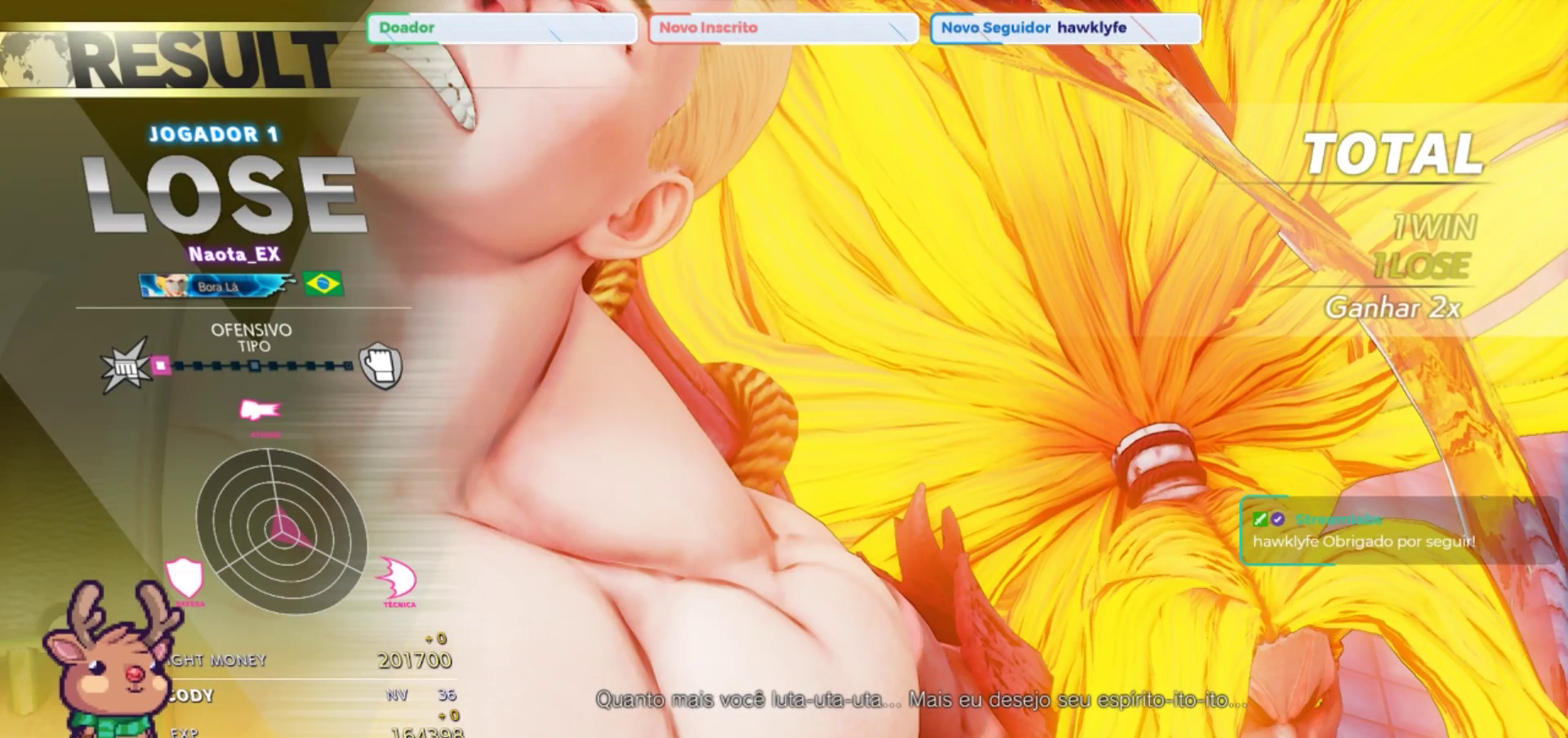
{"buttons": [], "left_stick": "center", "events": []}
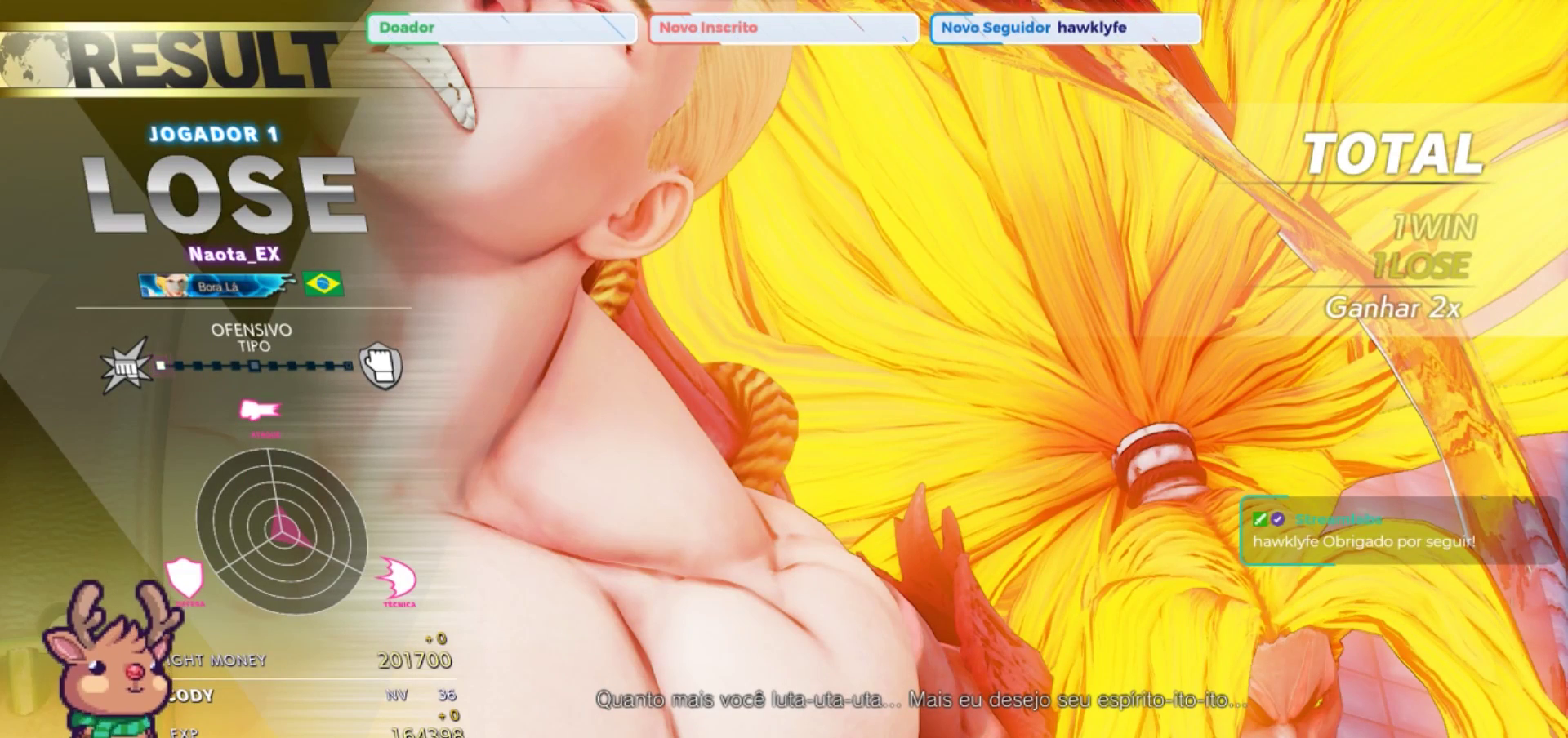
{"buttons": [], "left_stick": "center", "events": []}
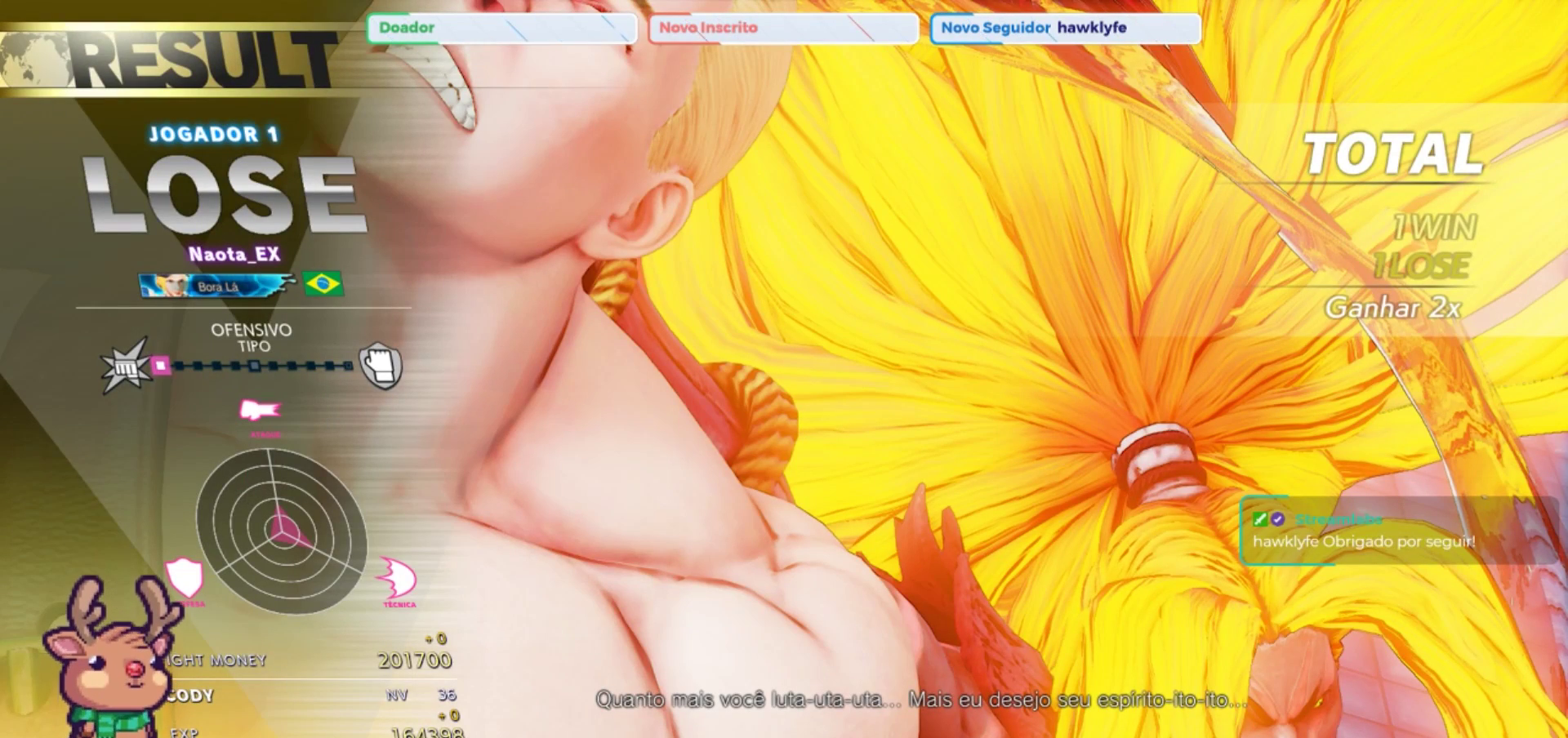
{"buttons": ["CROSS"], "left_stick": "center", "events": [[467, "CROSS", "down"]]}
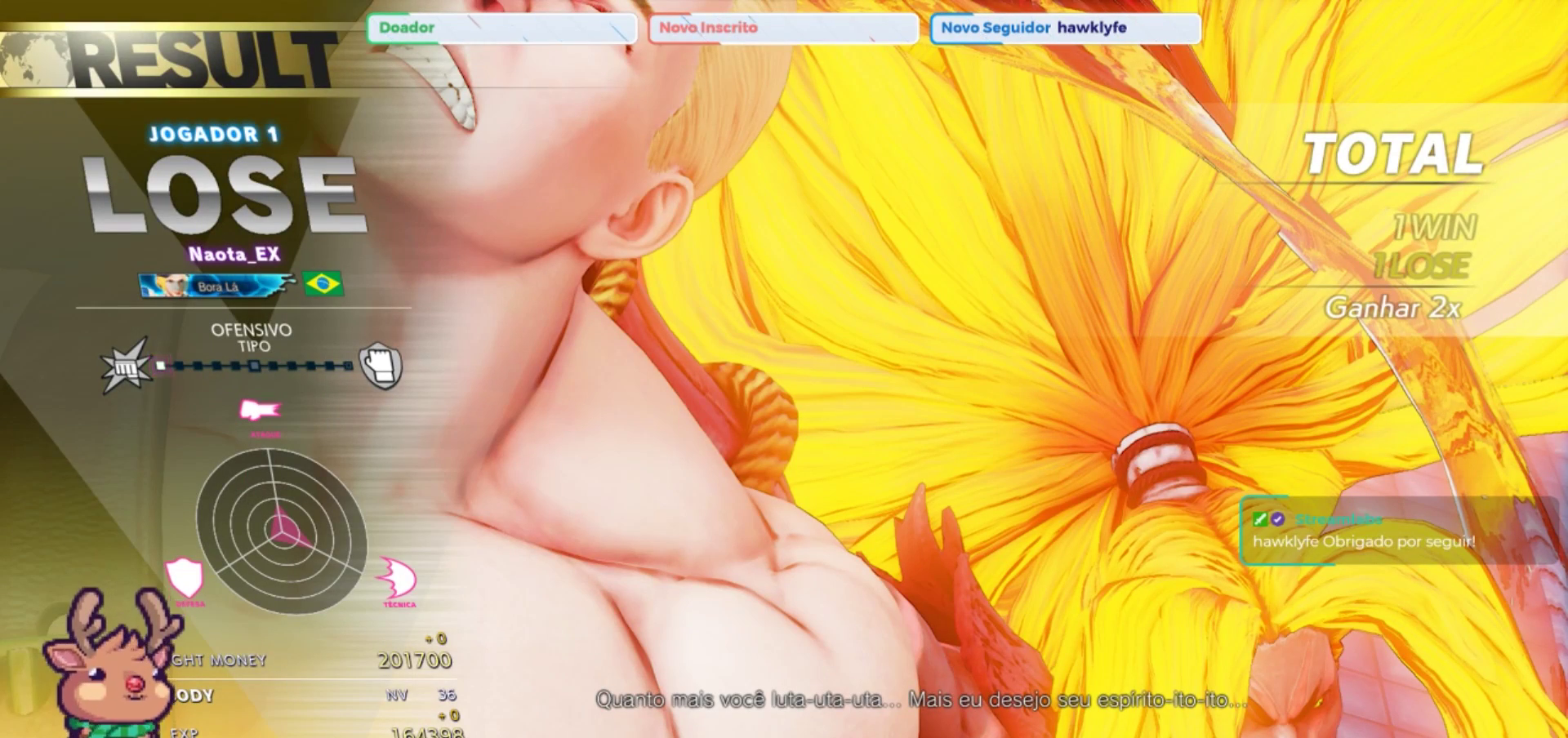
{"buttons": [], "left_stick": "center", "events": [[83, "CROSS", "up"], [333, "CIRCLE", "down"], [483, "CIRCLE", "up"]]}
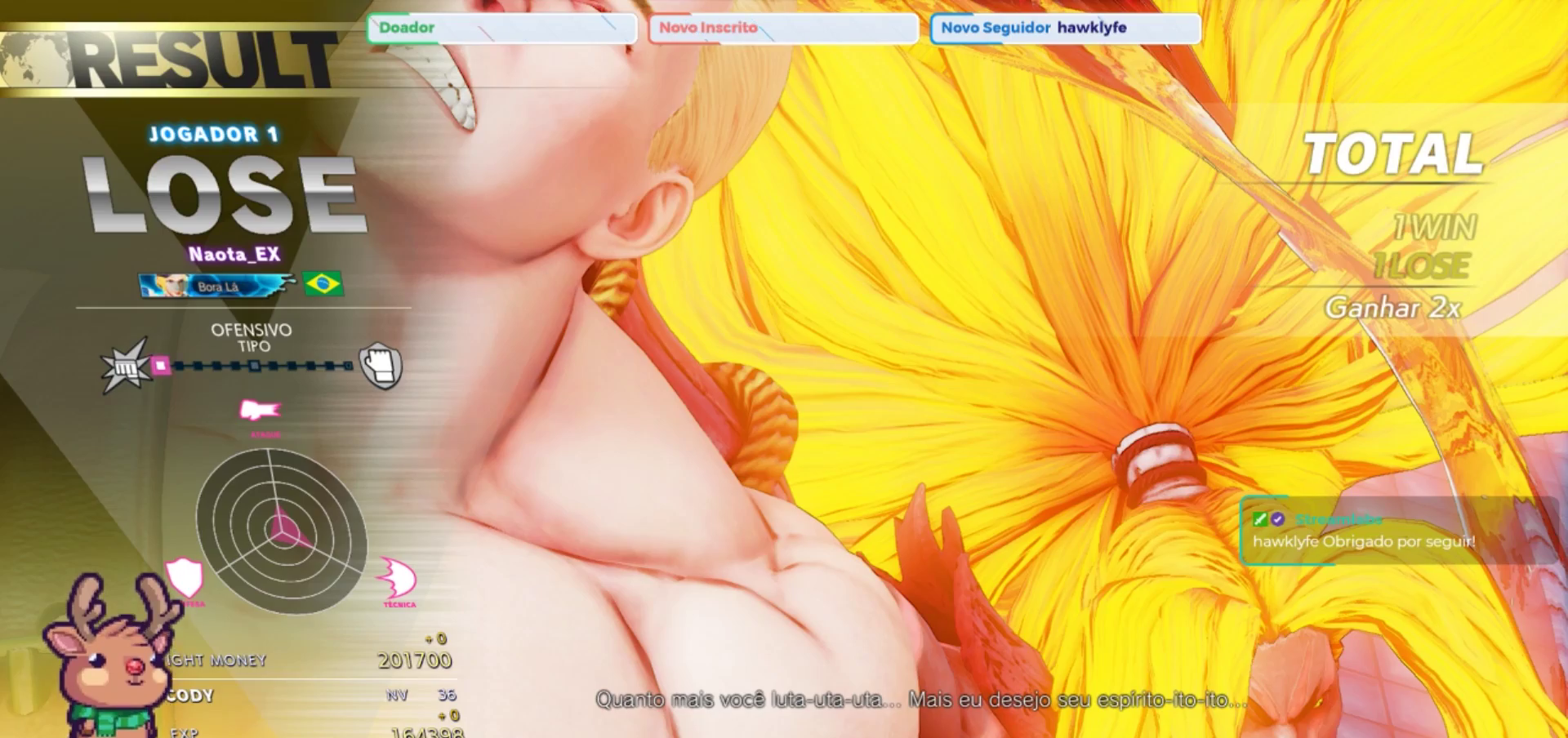
{"buttons": ["CROSS"], "left_stick": "center", "events": [[483, "CROSS", "down"]]}
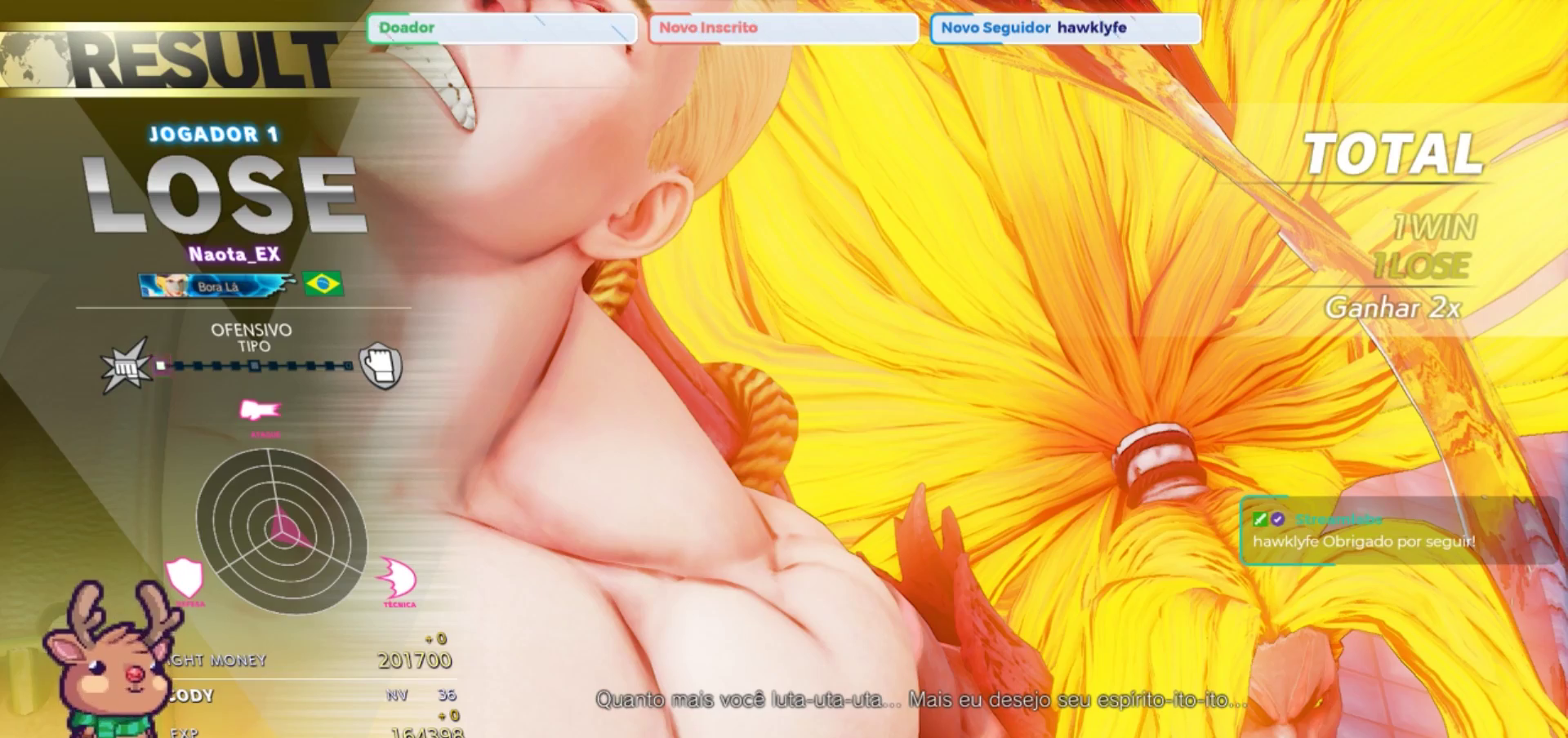
{"buttons": ["CIRCLE"], "left_stick": "center", "events": [[50, "SQUARE", "down"], [117, "CROSS", "up"], [183, "SQUARE", "up"], [367, "TRIANGLE", "down"], [417, "CIRCLE", "down"], [500, "TRIANGLE", "up"]]}